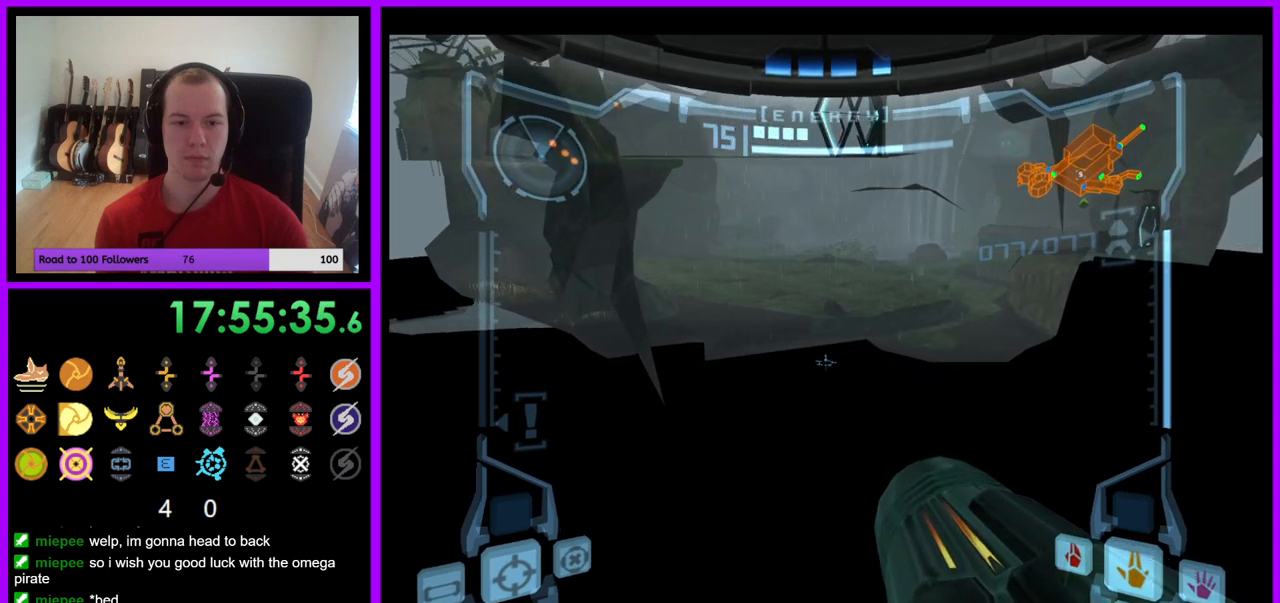
Gameplay with a controller (Nintendo layout); each line is a JSON object with the inputs held at the frame after it. "events" lists button and stick changes between this image and that frame as [ms after this image, input, new state], when the widget could be followed in between. Not read: L3 R3 Z.
{"buttons": ["L1"], "left_stick": "center", "right_stick": "center", "events": [[150, "left_stick", "center"], [333, "left_stick", "up"], [450, "left_stick", "center"]]}
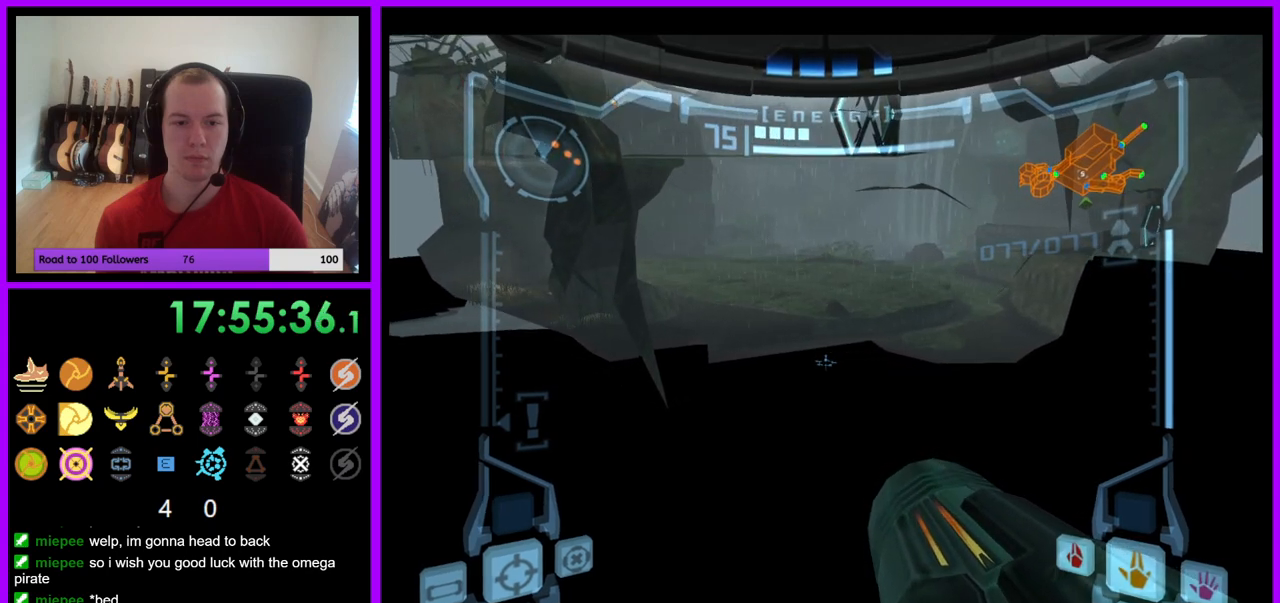
{"buttons": ["L1"], "left_stick": "right", "right_stick": "center", "events": [[200, "left_stick", "right"]]}
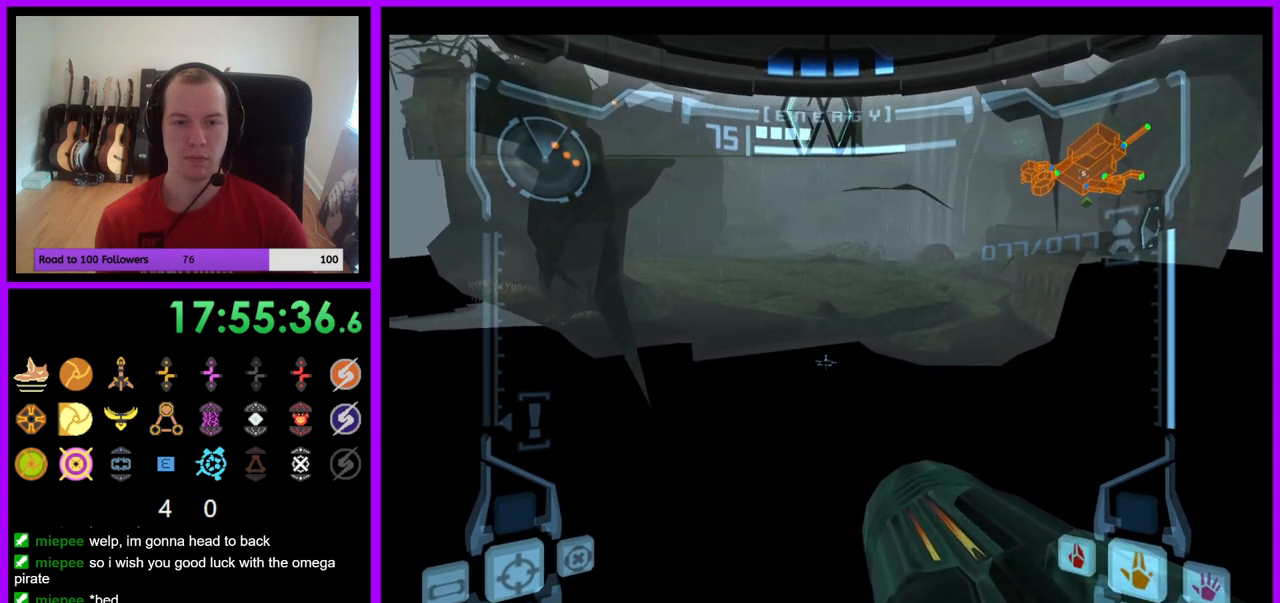
{"buttons": ["L1"], "left_stick": "right", "right_stick": "center", "events": []}
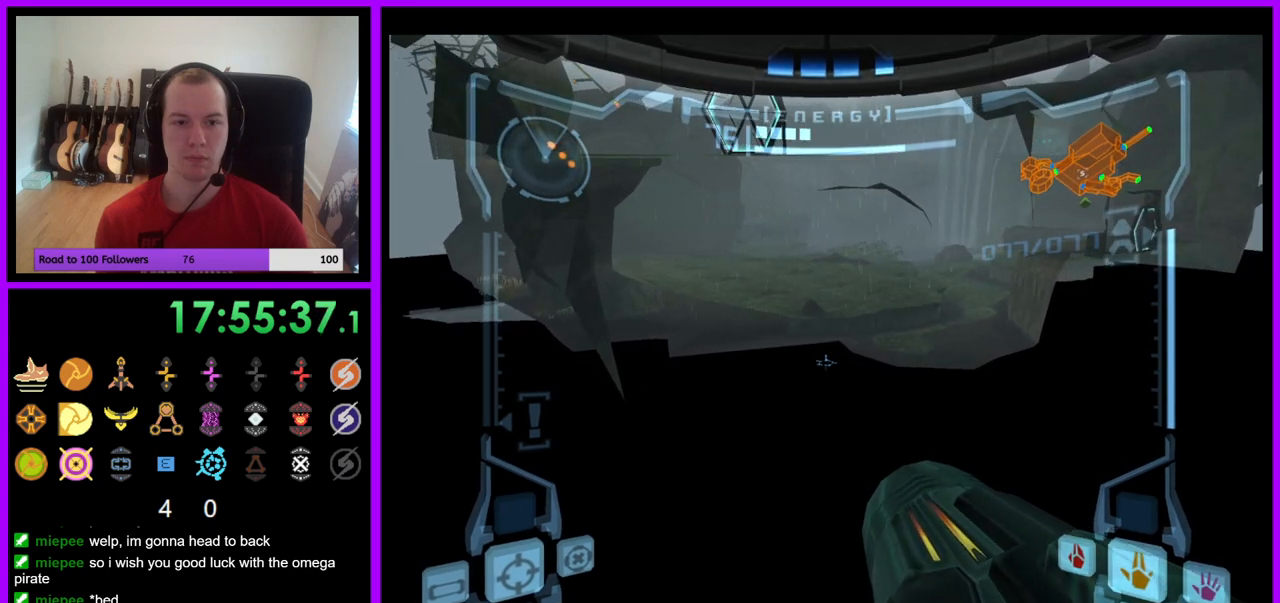
{"buttons": ["L1"], "left_stick": "left", "right_stick": "center", "events": [[150, "left_stick", "center"], [267, "left_stick", "left"]]}
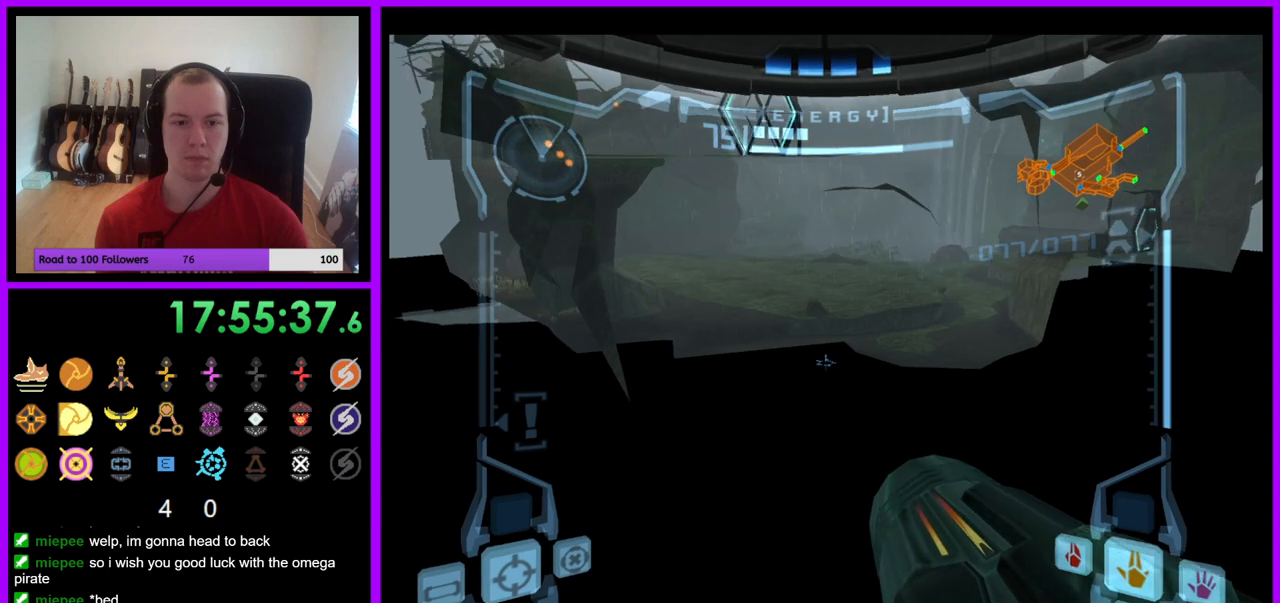
{"buttons": ["L1"], "left_stick": "left", "right_stick": "center", "events": []}
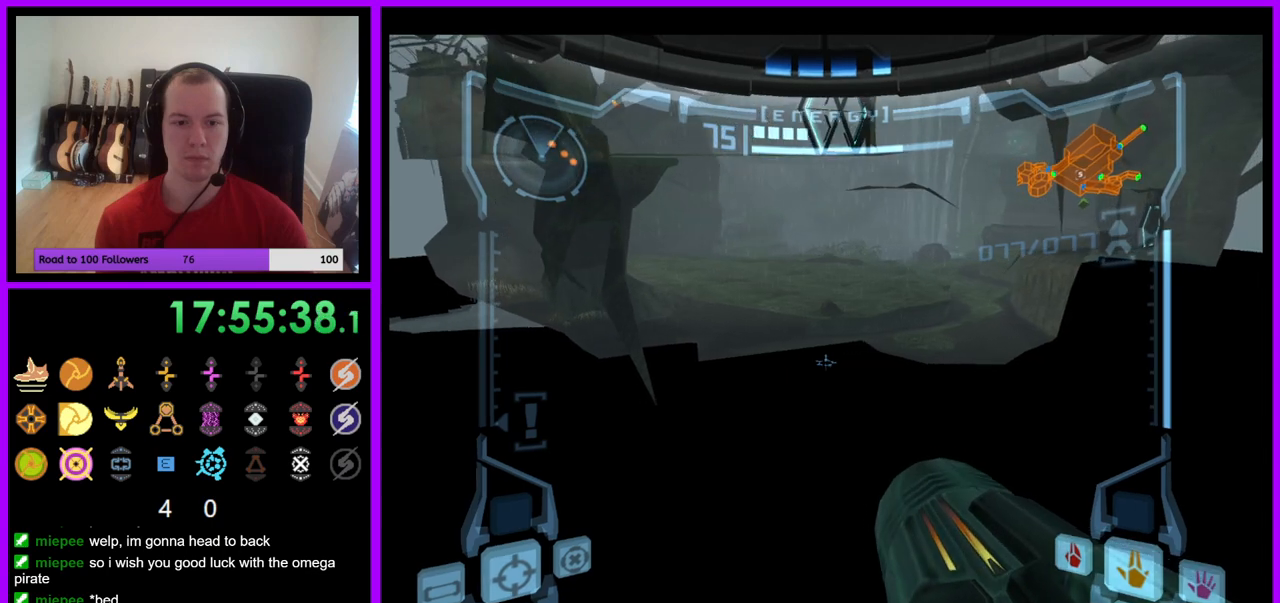
{"buttons": ["L1"], "left_stick": "center", "right_stick": "center", "events": [[450, "left_stick", "center"]]}
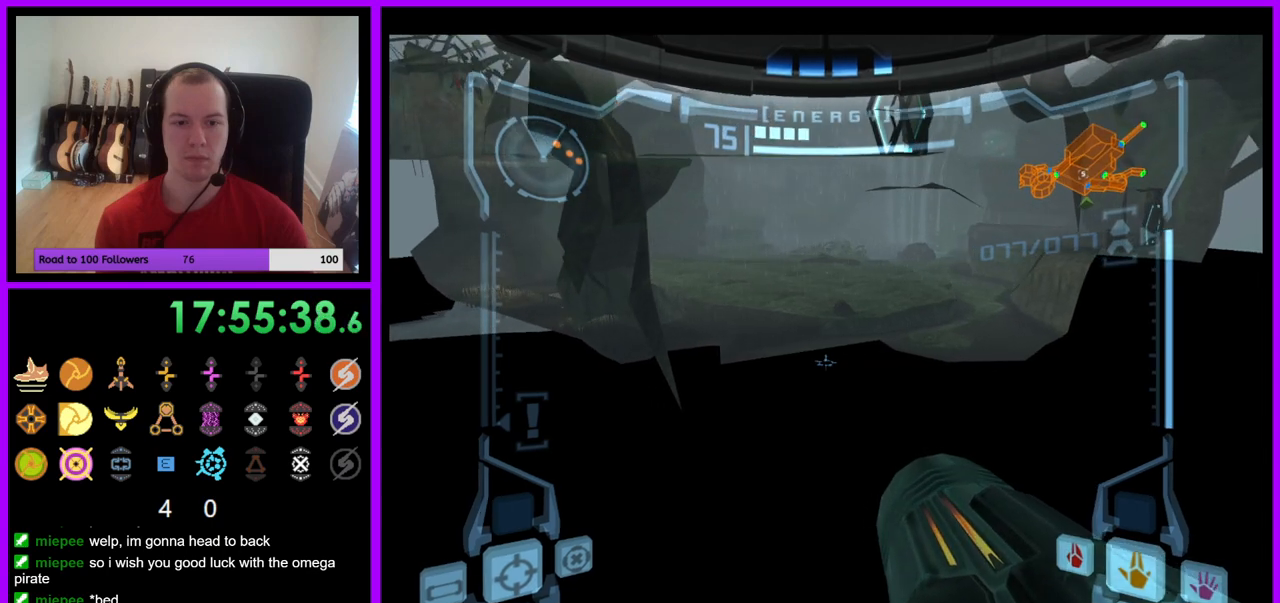
{"buttons": ["L1"], "left_stick": "center", "right_stick": "center", "events": [[317, "left_stick", "up"], [417, "left_stick", "center"]]}
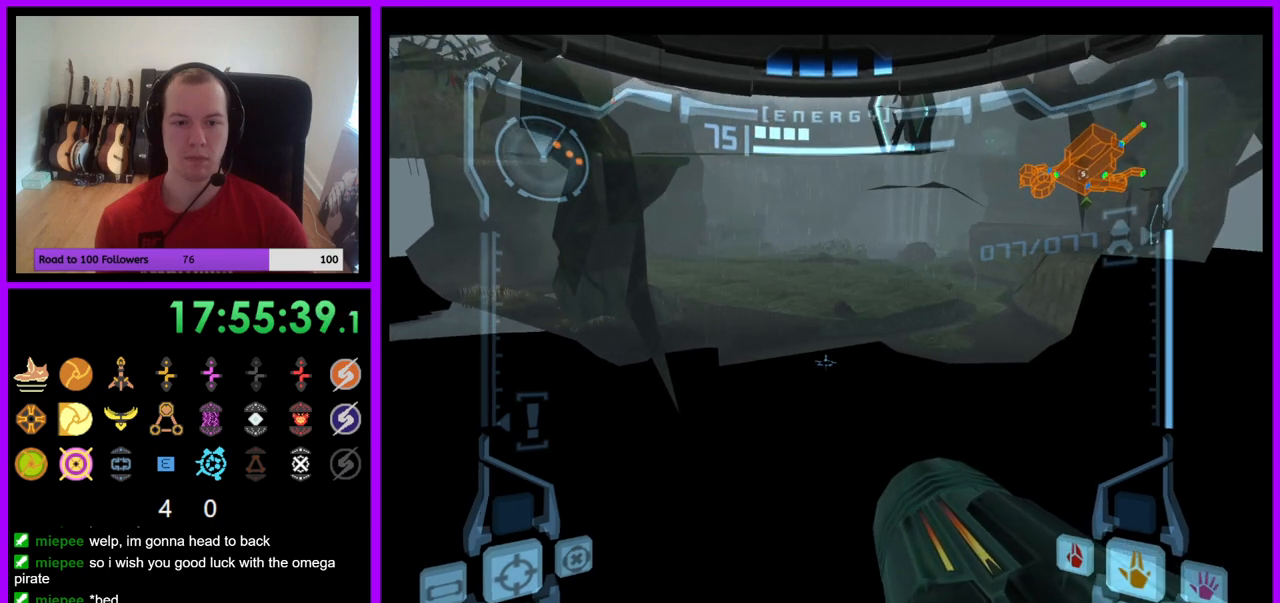
{"buttons": ["L1"], "left_stick": "right", "right_stick": "center", "events": [[267, "left_stick", "right"]]}
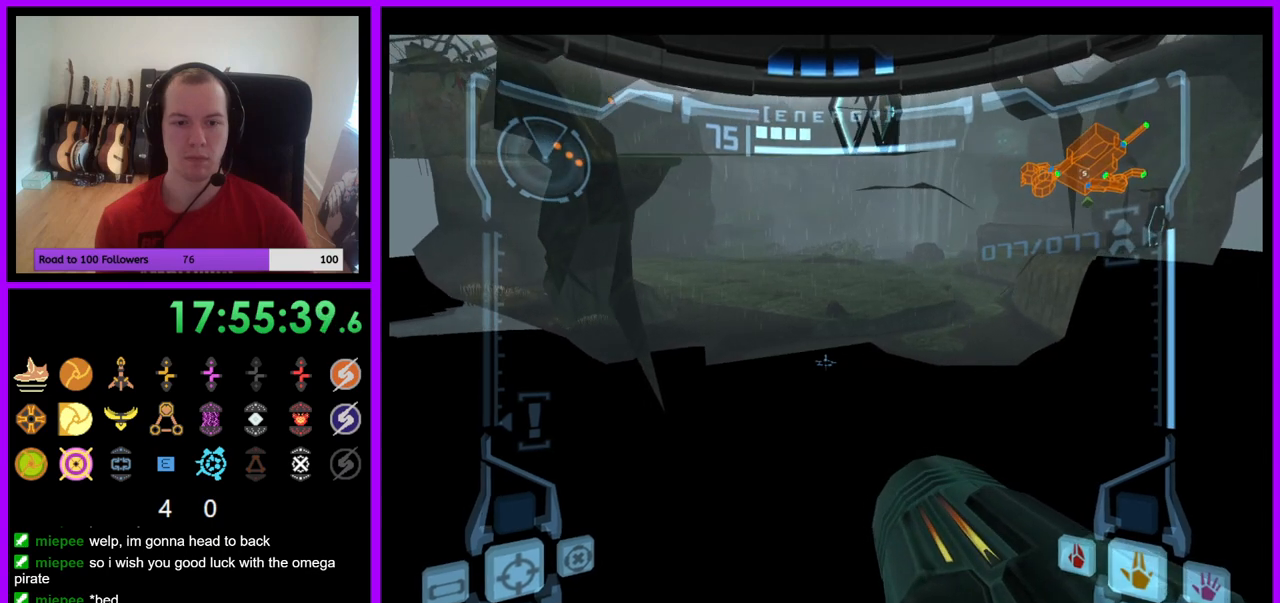
{"buttons": ["L1"], "left_stick": "right", "right_stick": "center", "events": []}
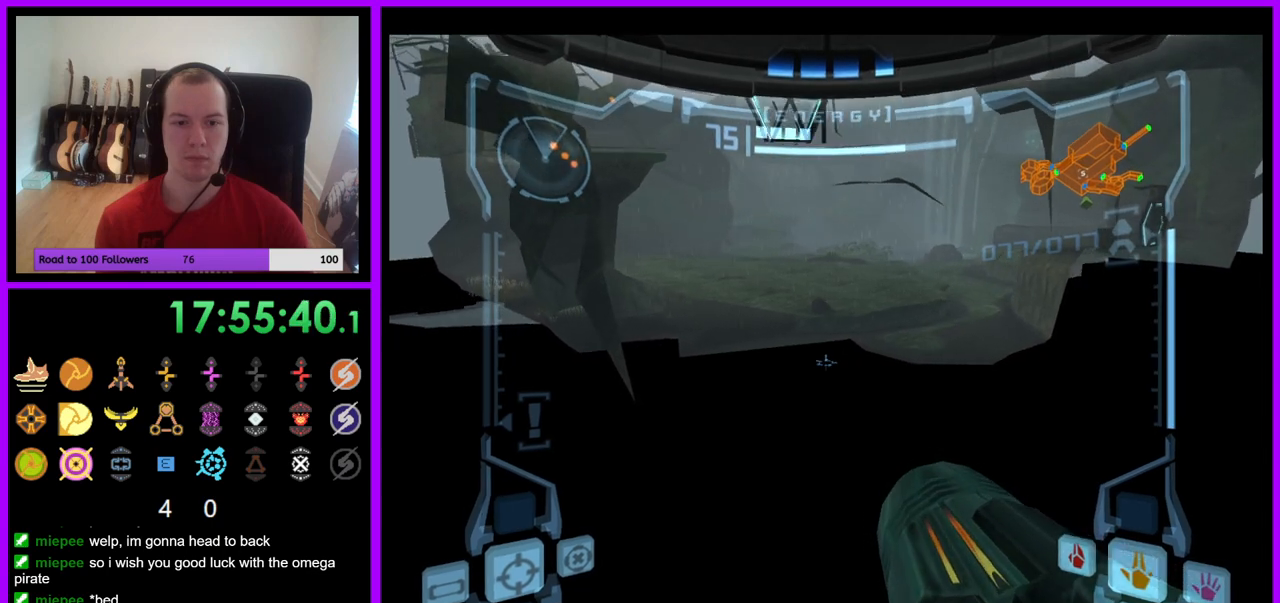
{"buttons": ["L1"], "left_stick": "left", "right_stick": "center", "events": [[233, "left_stick", "center"], [450, "left_stick", "left"]]}
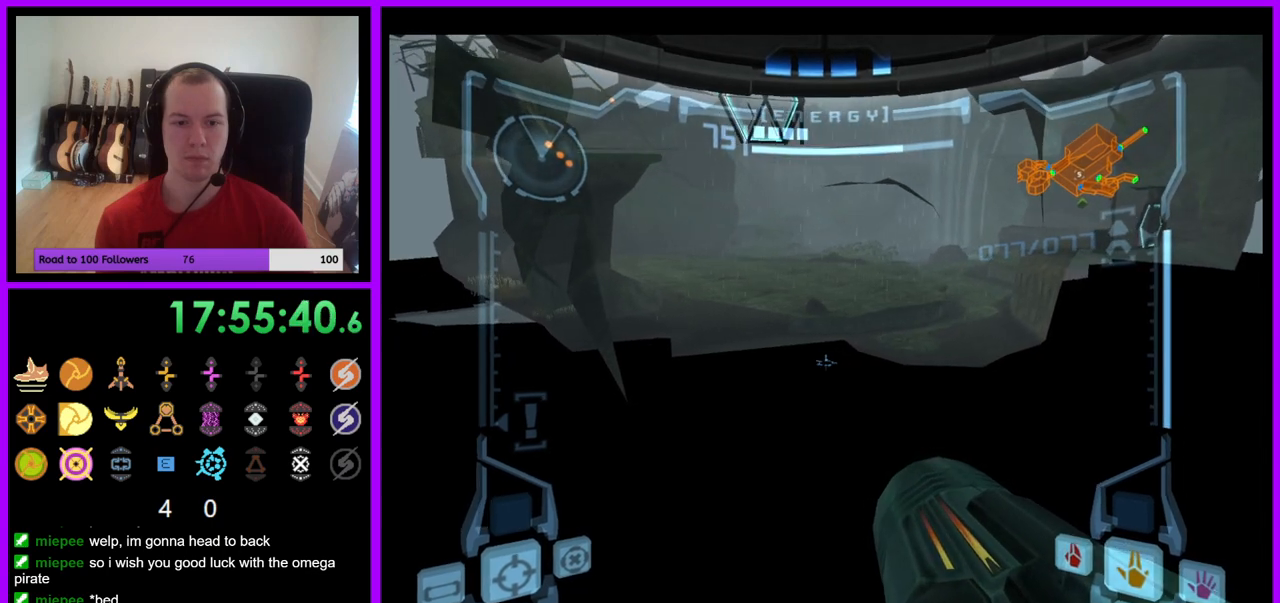
{"buttons": ["L1"], "left_stick": "left", "right_stick": "center", "events": []}
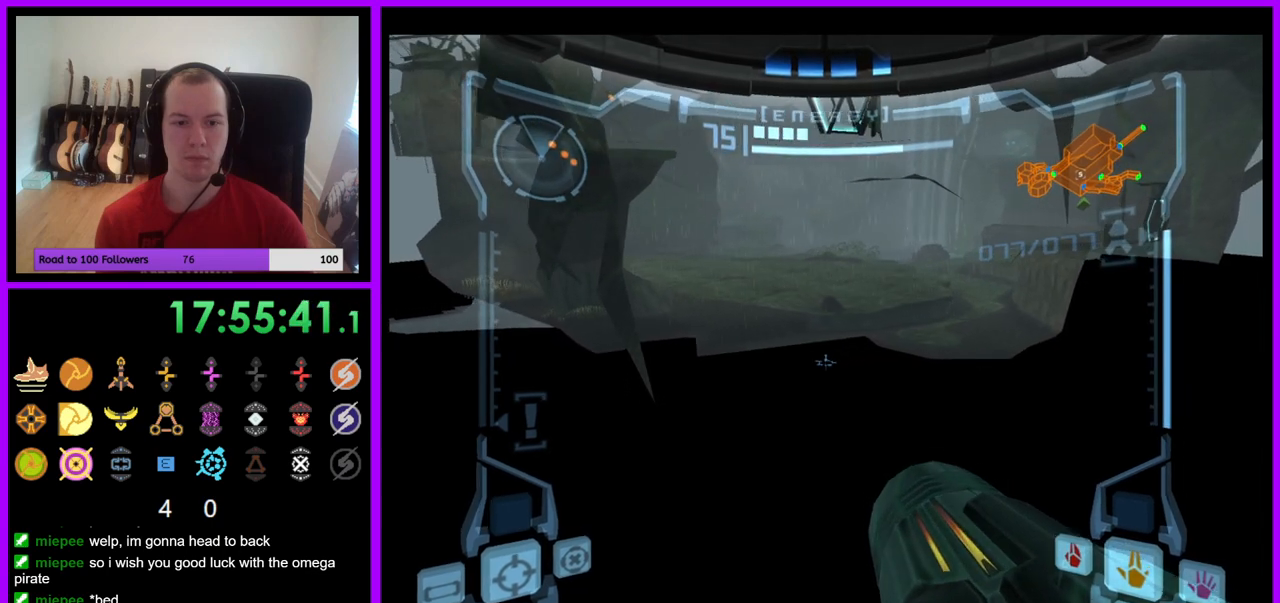
{"buttons": ["B", "L1"], "left_stick": "right", "right_stick": "center", "events": [[83, "left_stick", "center"], [300, "left_stick", "right"], [483, "B", "down"]]}
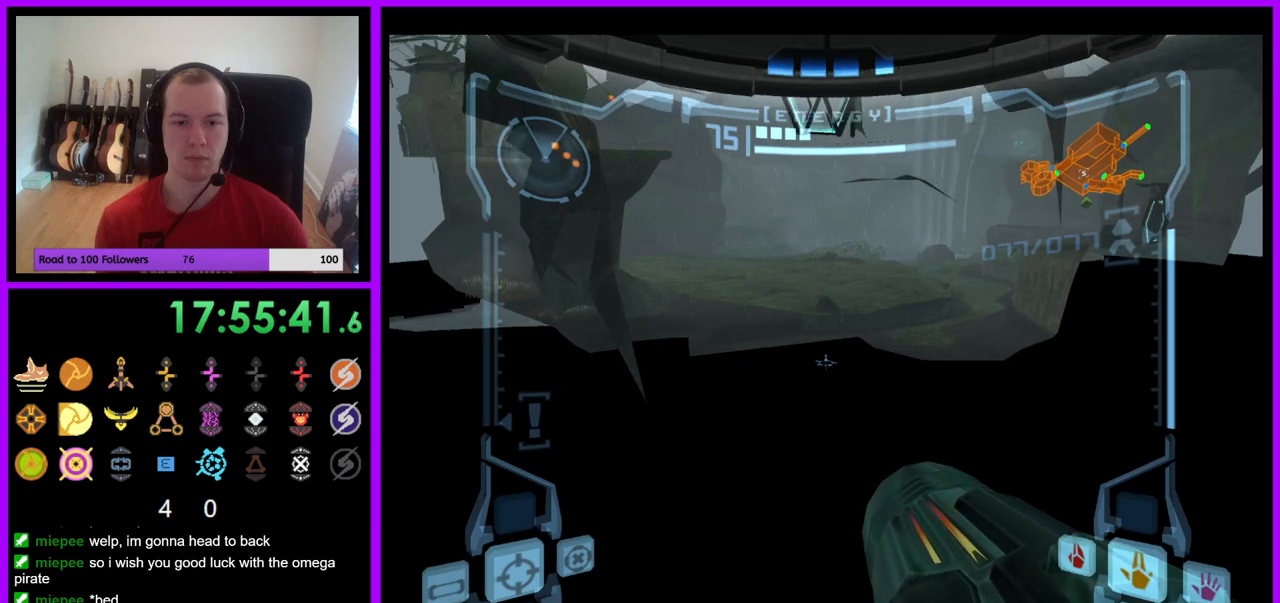
{"buttons": ["L1"], "left_stick": "center", "right_stick": "center", "events": [[133, "B", "up"], [183, "left_stick", "center"]]}
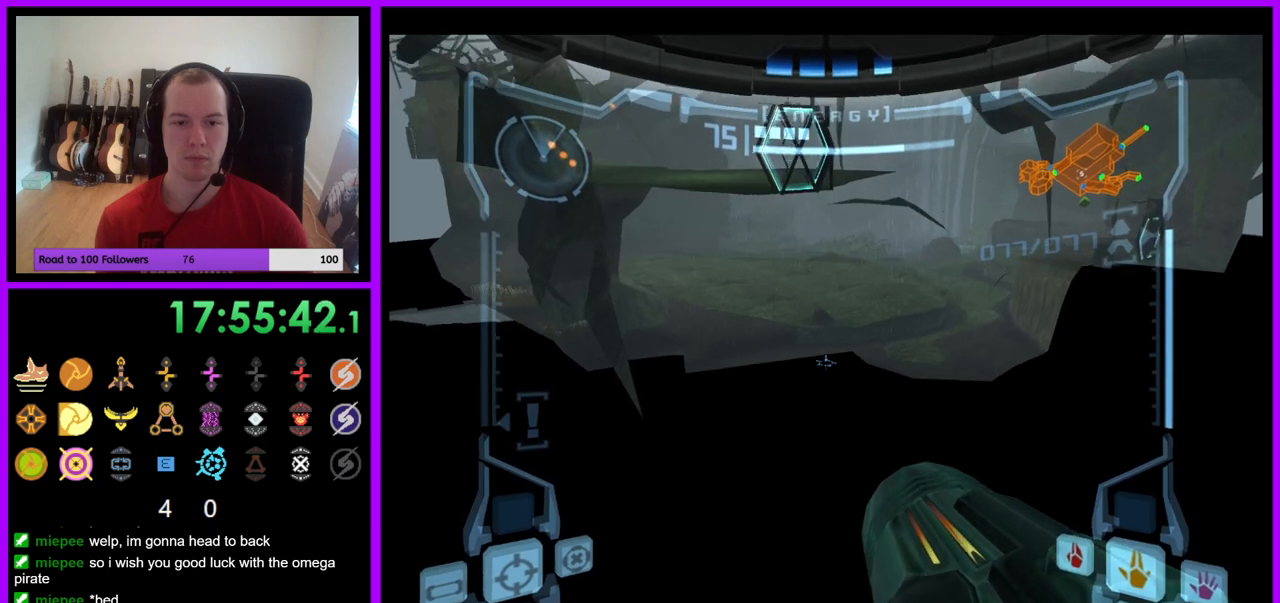
{"buttons": ["L1"], "left_stick": "center", "right_stick": "center", "events": [[33, "B", "down"], [200, "B", "up"], [283, "left_stick", "left"], [500, "left_stick", "center"]]}
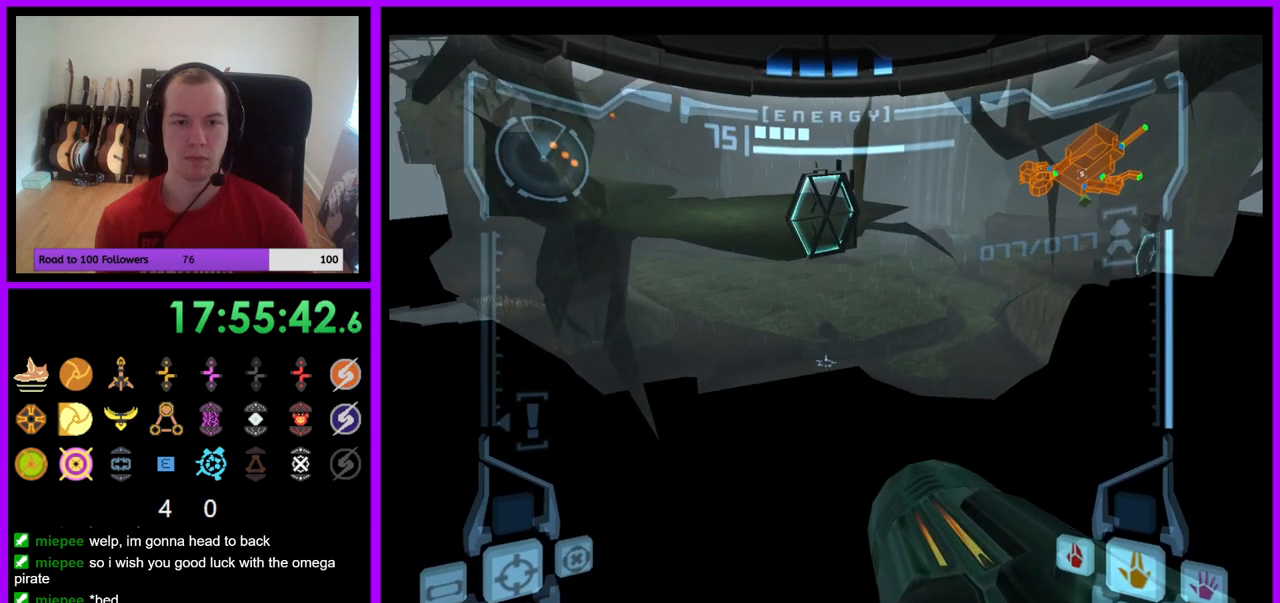
{"buttons": ["L1"], "left_stick": "left", "right_stick": "center", "events": [[433, "left_stick", "left"]]}
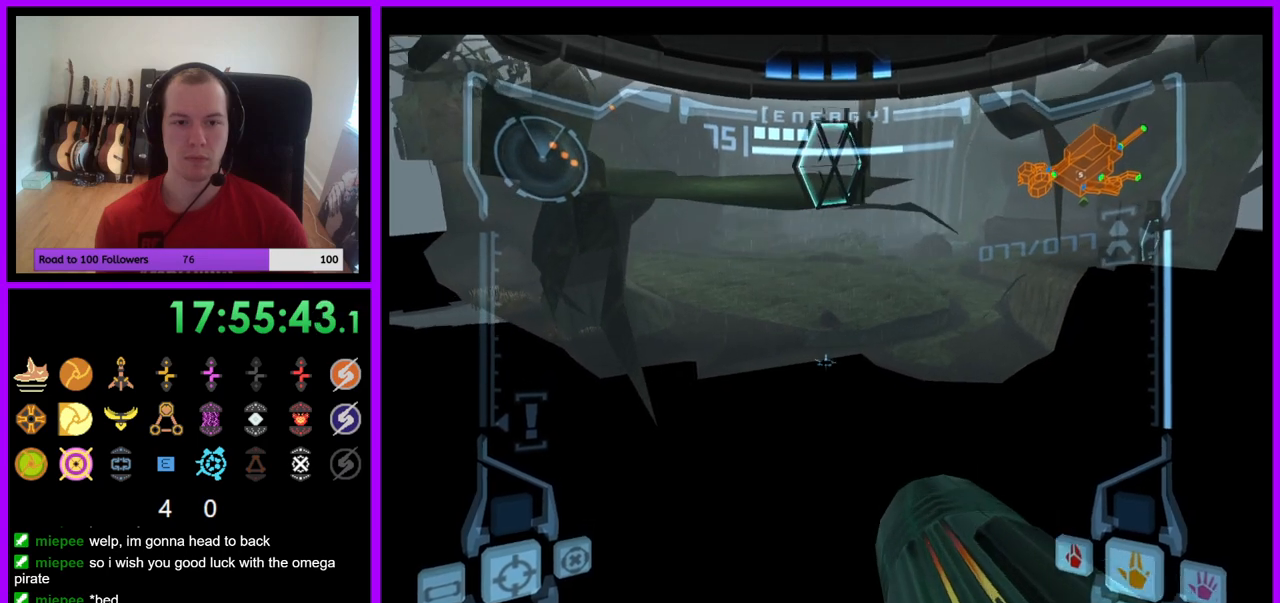
{"buttons": ["B", "L1"], "left_stick": "right", "right_stick": "center", "events": [[100, "left_stick", "center"], [433, "left_stick", "right"], [483, "B", "down"]]}
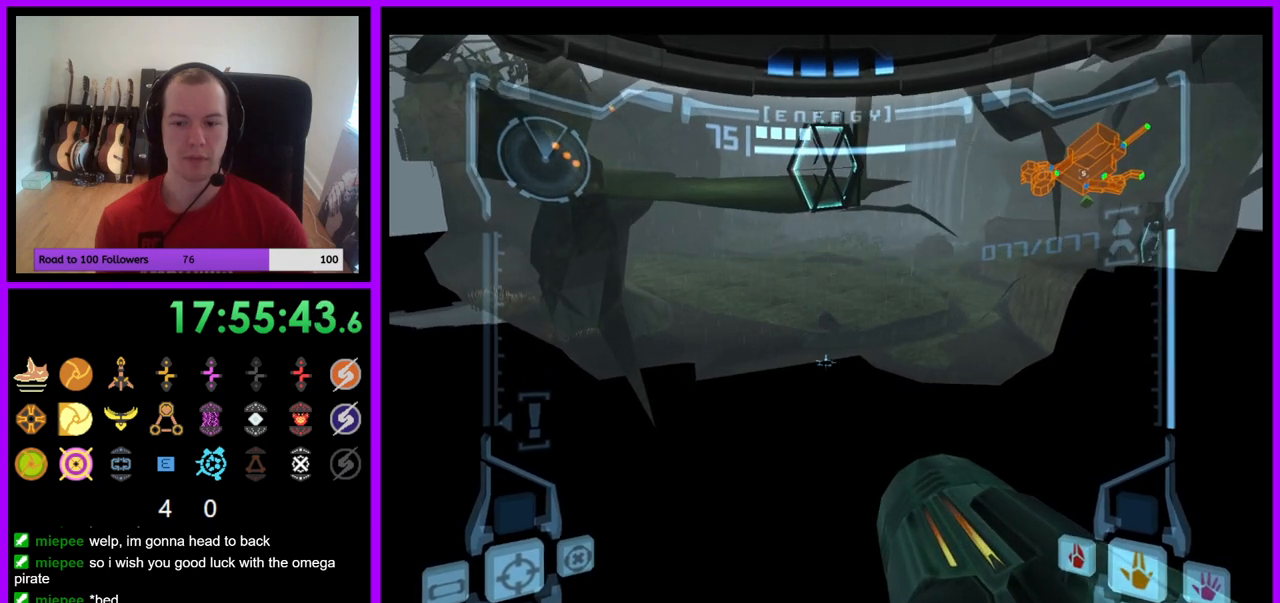
{"buttons": ["L1"], "left_stick": "center", "right_stick": "center", "events": [[100, "left_stick", "center"], [117, "B", "up"]]}
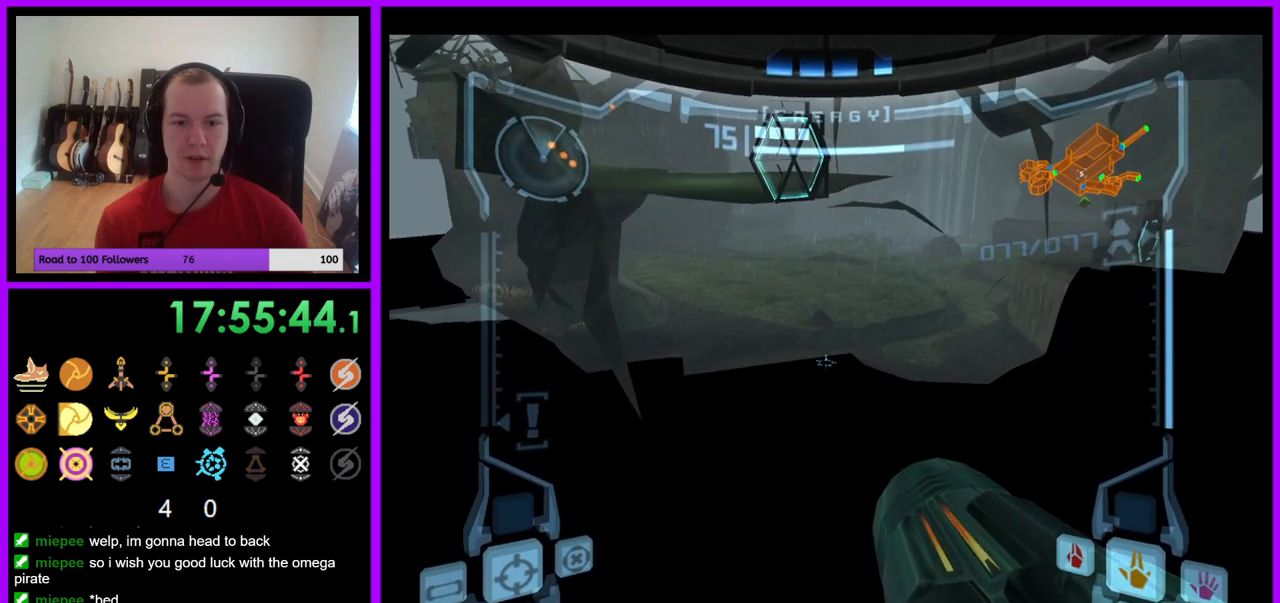
{"buttons": ["L1"], "left_stick": "center", "right_stick": "center", "events": [[67, "left_stick", "left"], [100, "B", "down"], [183, "left_stick", "center"], [217, "B", "up"]]}
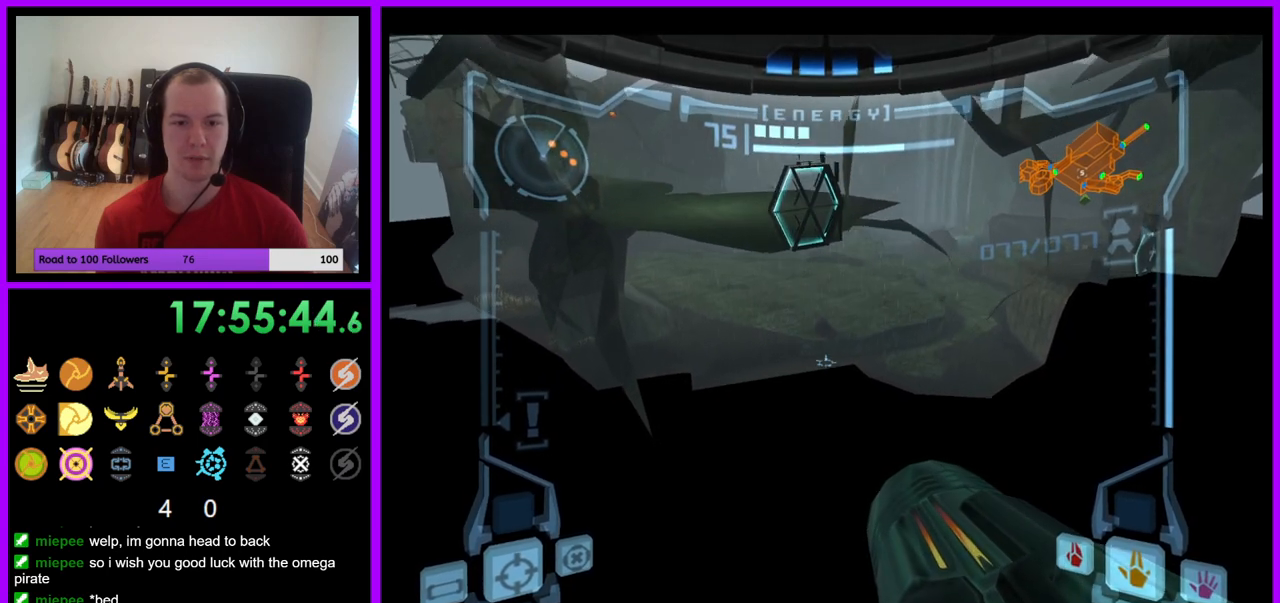
{"buttons": ["L1"], "left_stick": "right", "right_stick": "center", "events": [[133, "B", "down"], [283, "B", "up"], [433, "left_stick", "right"]]}
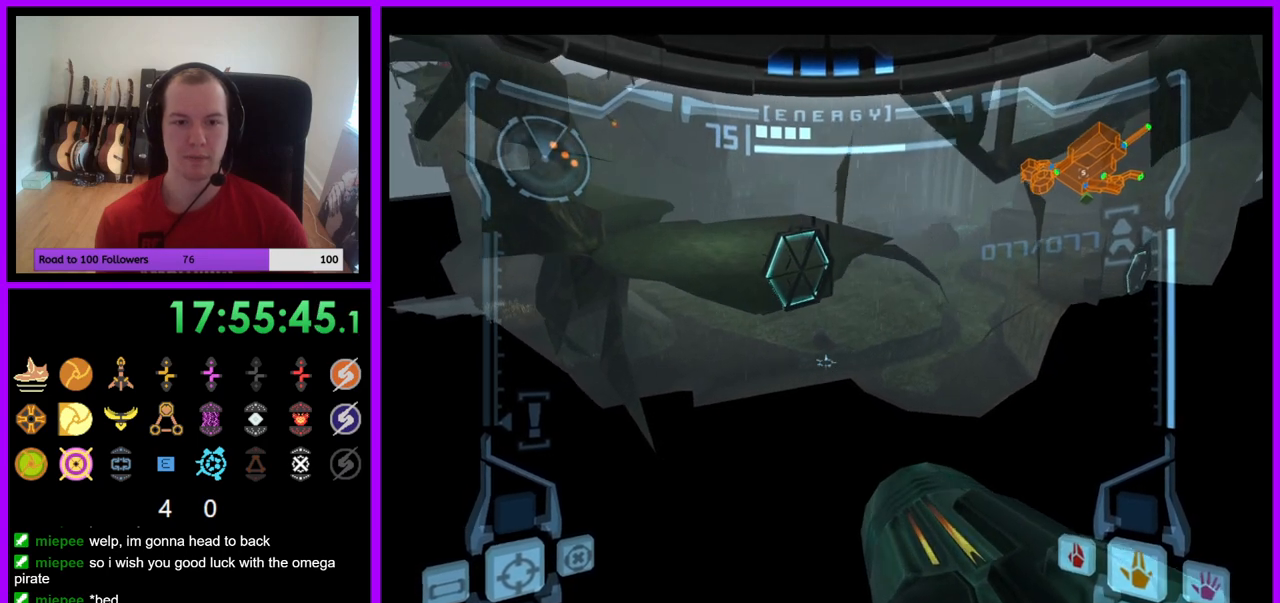
{"buttons": ["B", "L1"], "left_stick": "left", "right_stick": "center", "events": [[83, "left_stick", "center"], [450, "left_stick", "left"], [500, "B", "down"]]}
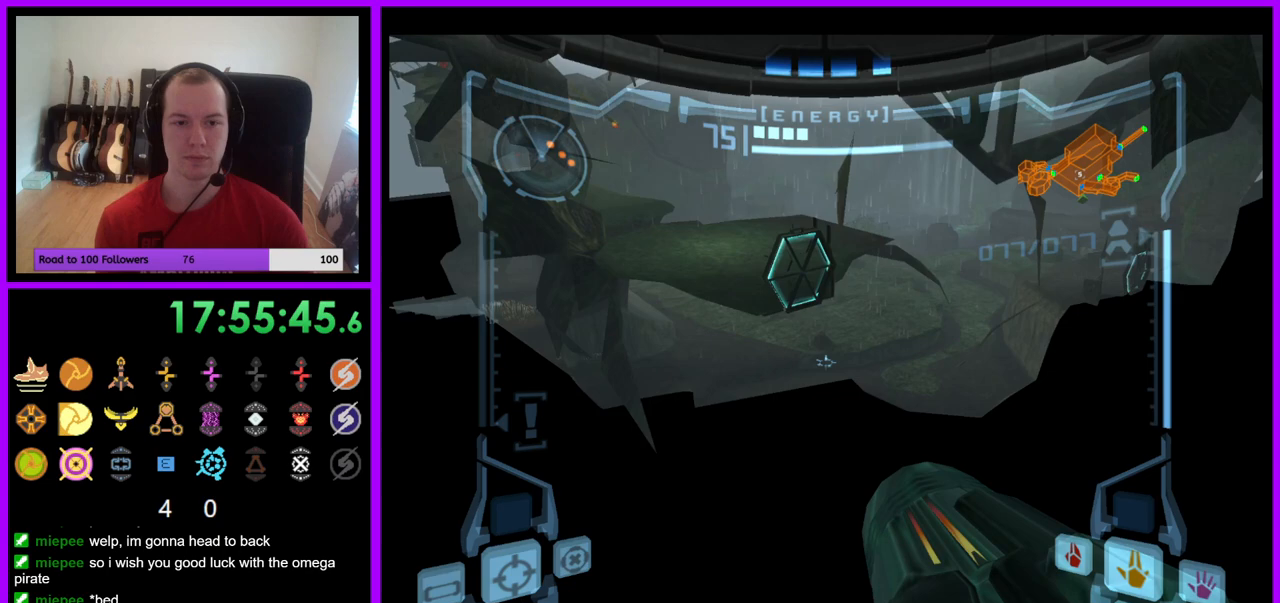
{"buttons": ["B", "L1"], "left_stick": "center", "right_stick": "center", "events": [[83, "left_stick", "center"], [100, "B", "up"], [467, "B", "down"]]}
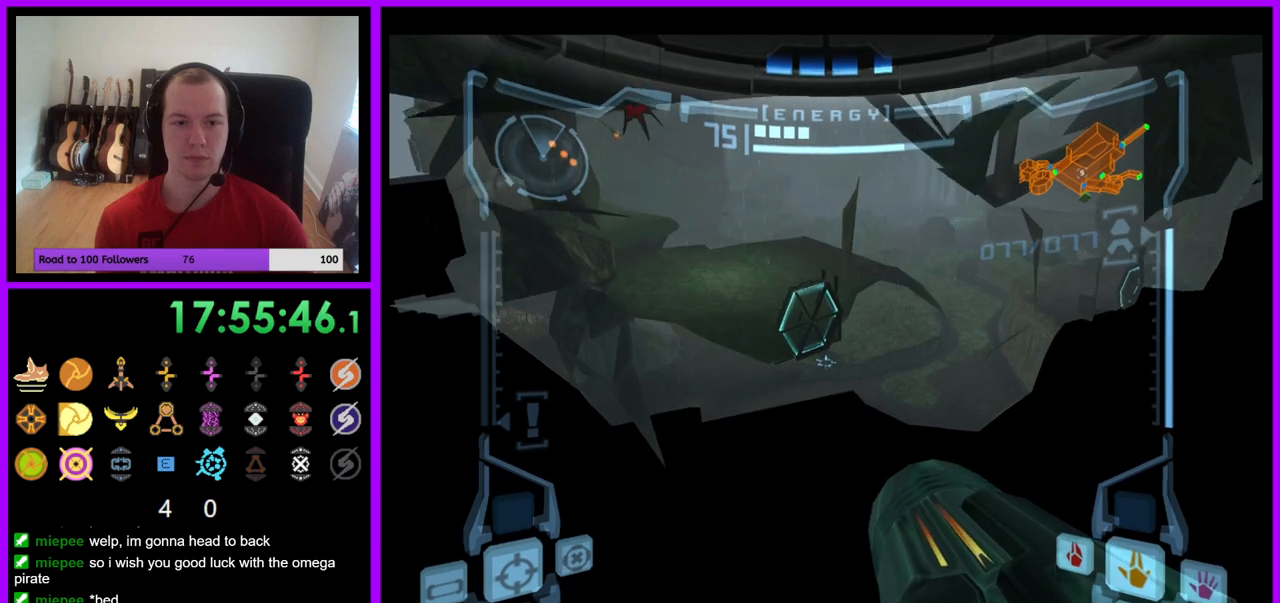
{"buttons": ["L1"], "left_stick": "center", "right_stick": "center", "events": [[100, "B", "up"], [233, "left_stick", "right"], [400, "left_stick", "center"]]}
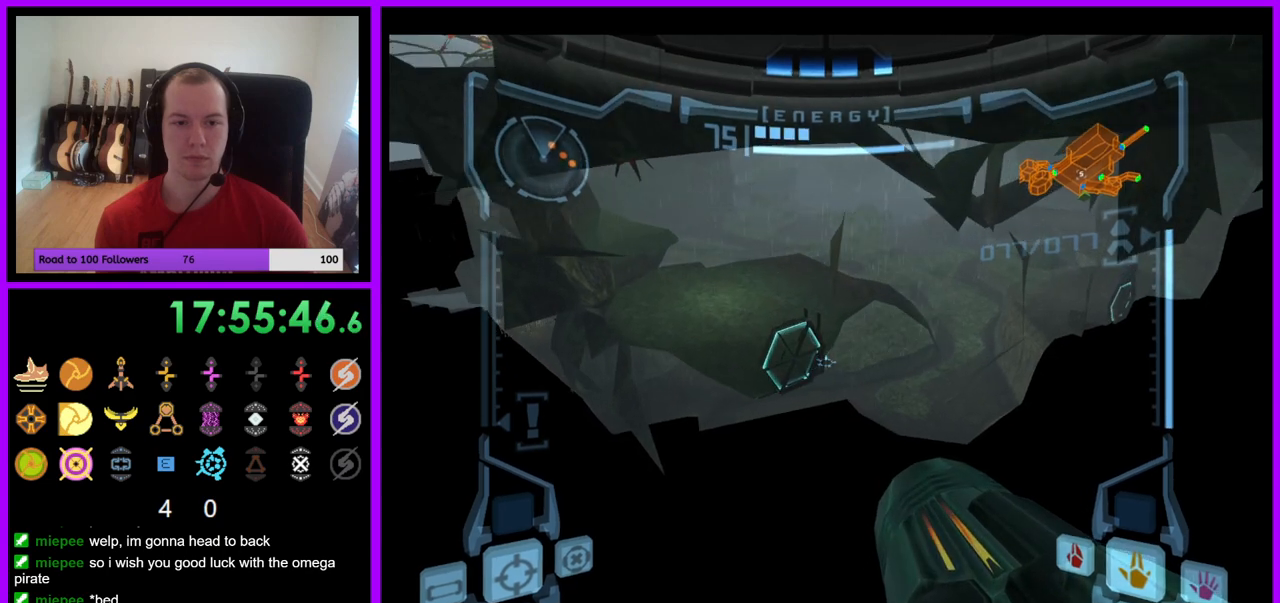
{"buttons": ["L1"], "left_stick": "center", "right_stick": "center", "events": [[233, "left_stick", "left"], [283, "B", "down"], [367, "left_stick", "center"], [417, "B", "up"]]}
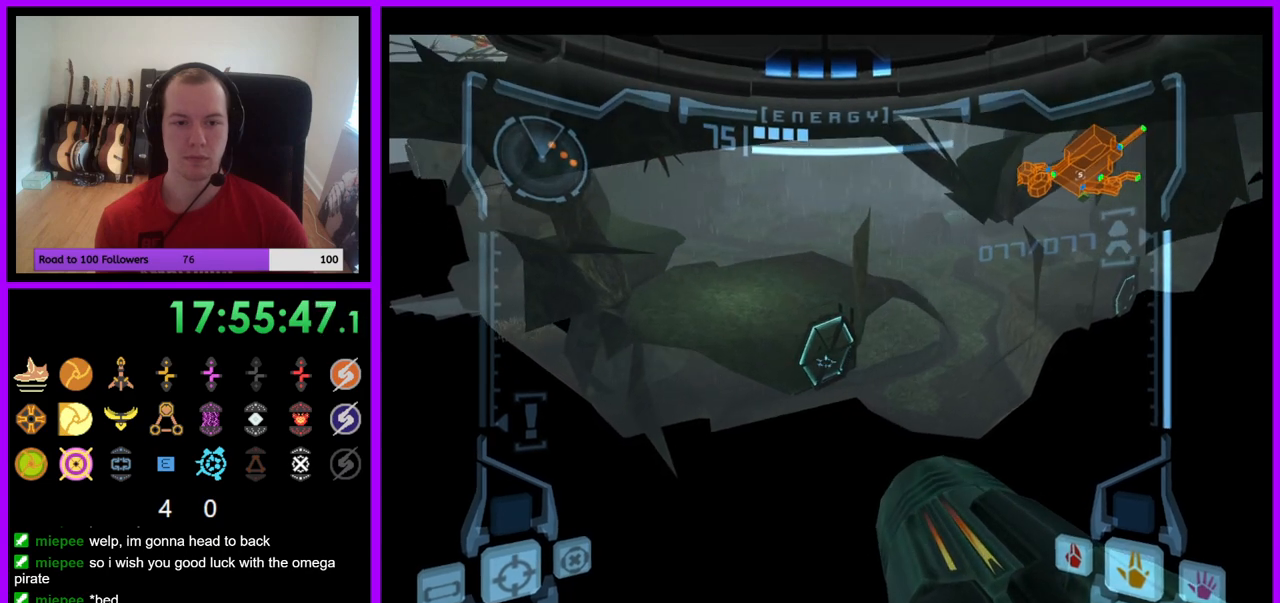
{"buttons": ["L1"], "left_stick": "center", "right_stick": "center", "events": [[333, "left_stick", "right"], [350, "B", "down"], [450, "left_stick", "center"], [483, "B", "up"]]}
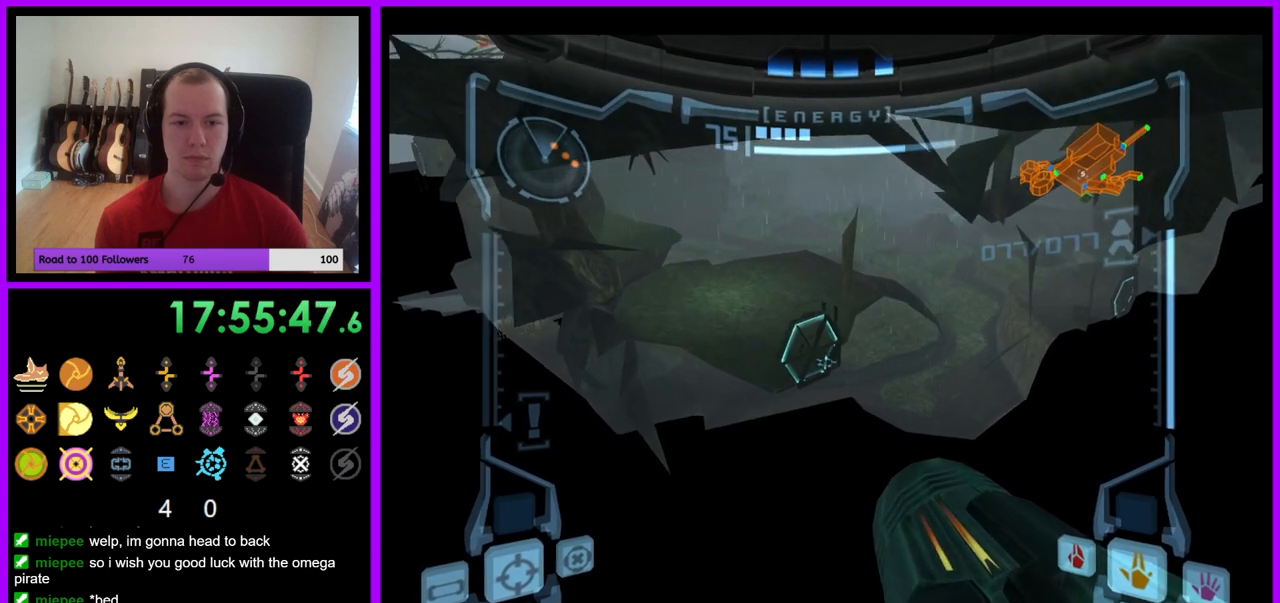
{"buttons": ["B", "L1"], "left_stick": "left", "right_stick": "center", "events": [[417, "B", "down"], [417, "left_stick", "left"]]}
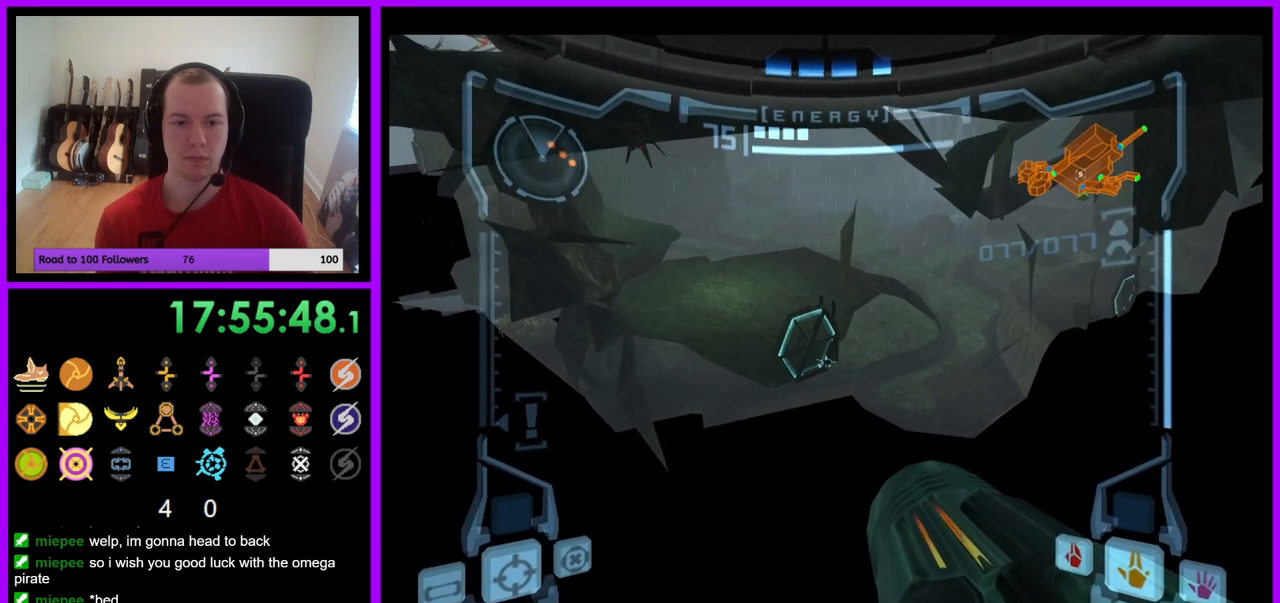
{"buttons": ["B", "L1"], "left_stick": "right", "right_stick": "center", "events": [[33, "B", "up"], [33, "left_stick", "center"], [483, "left_stick", "right"], [500, "B", "down"]]}
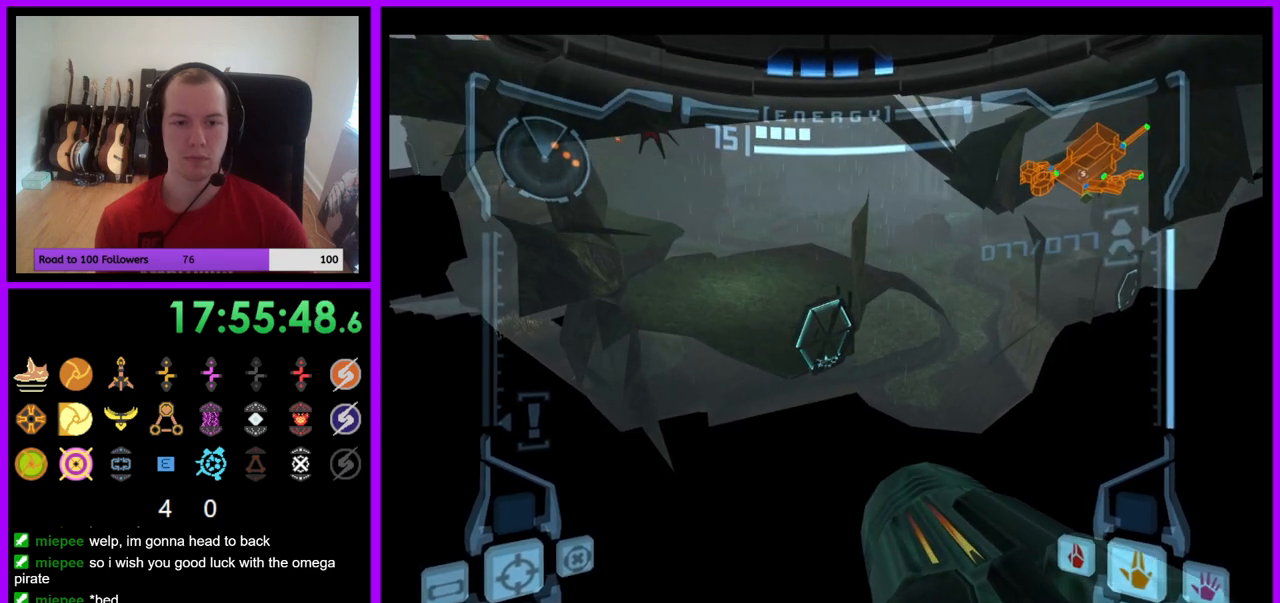
{"buttons": ["L1"], "left_stick": "center", "right_stick": "center", "events": [[67, "left_stick", "center"], [83, "B", "up"]]}
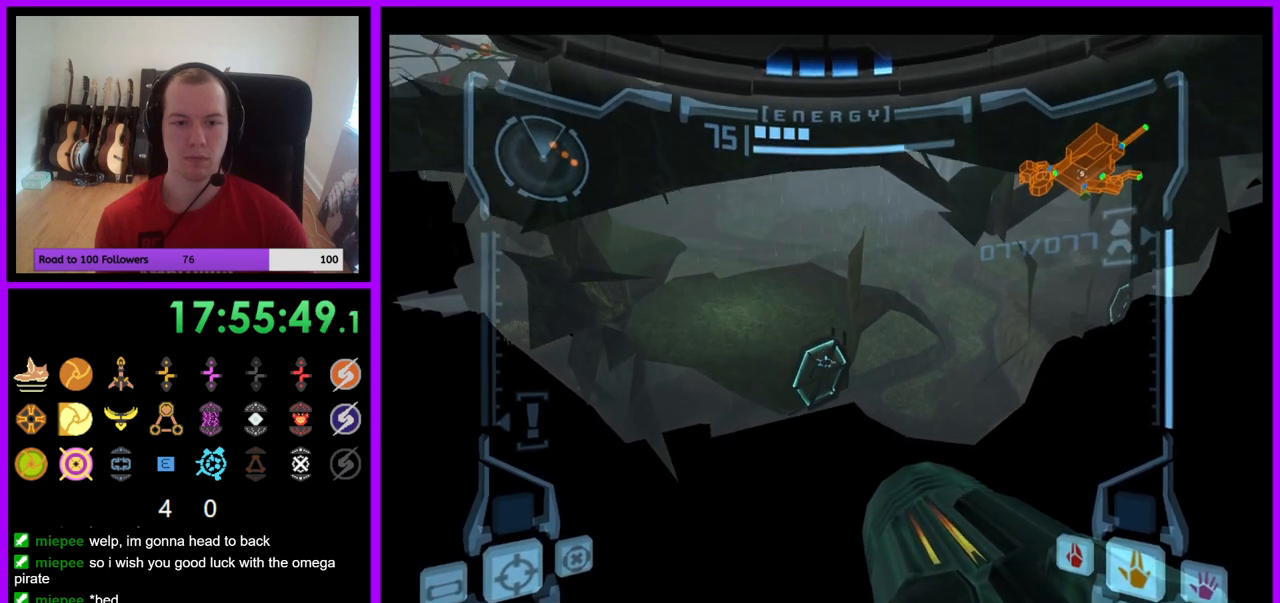
{"buttons": ["L1"], "left_stick": "center", "right_stick": "center", "events": [[67, "B", "down"], [167, "B", "up"], [317, "left_stick", "left"], [483, "left_stick", "center"]]}
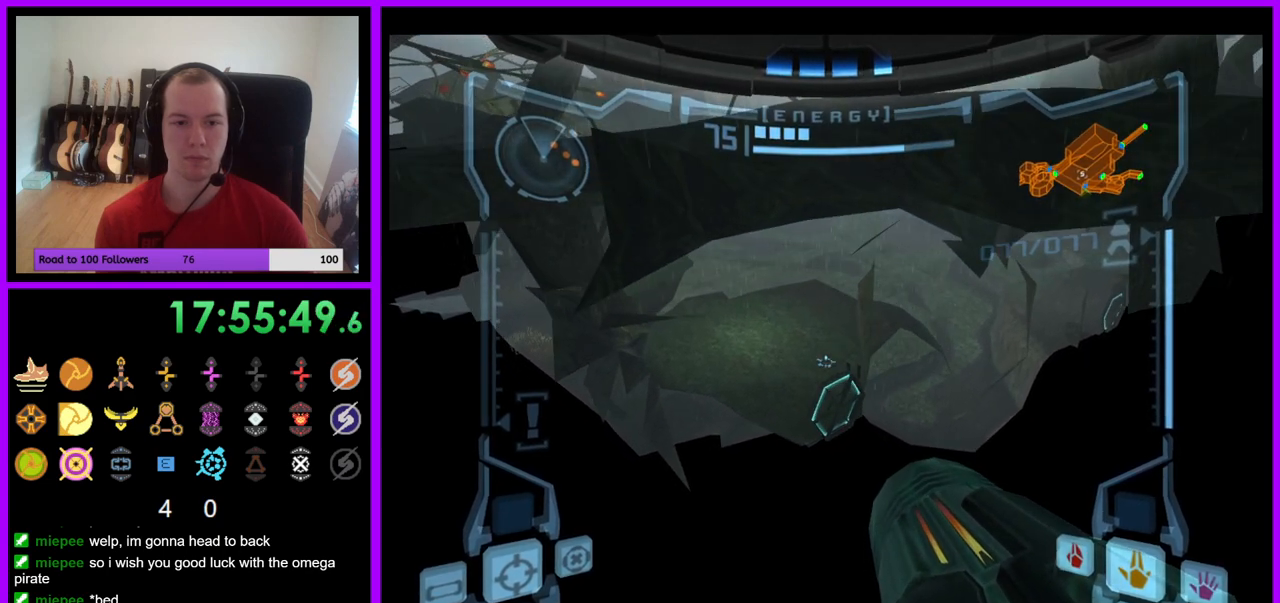
{"buttons": ["L1"], "left_stick": "center", "right_stick": "center", "events": [[333, "left_stick", "right"], [367, "B", "down"], [467, "left_stick", "center"], [483, "B", "up"]]}
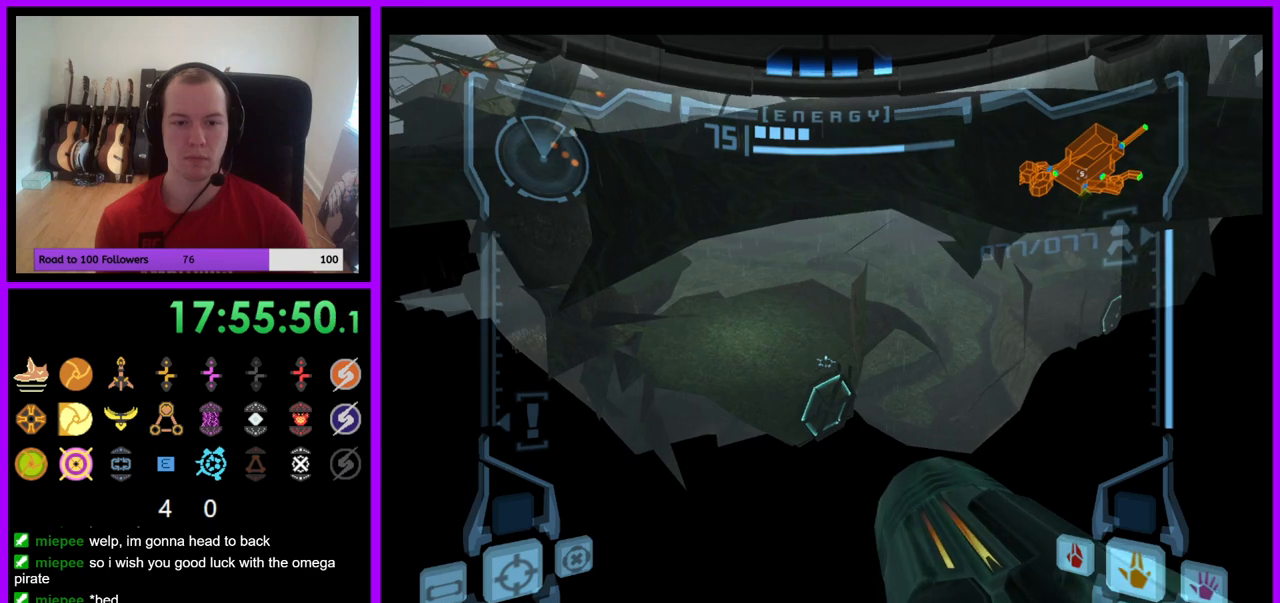
{"buttons": ["B", "L1"], "left_stick": "center", "right_stick": "center", "events": [[417, "left_stick", "right"], [433, "B", "down"], [500, "left_stick", "center"]]}